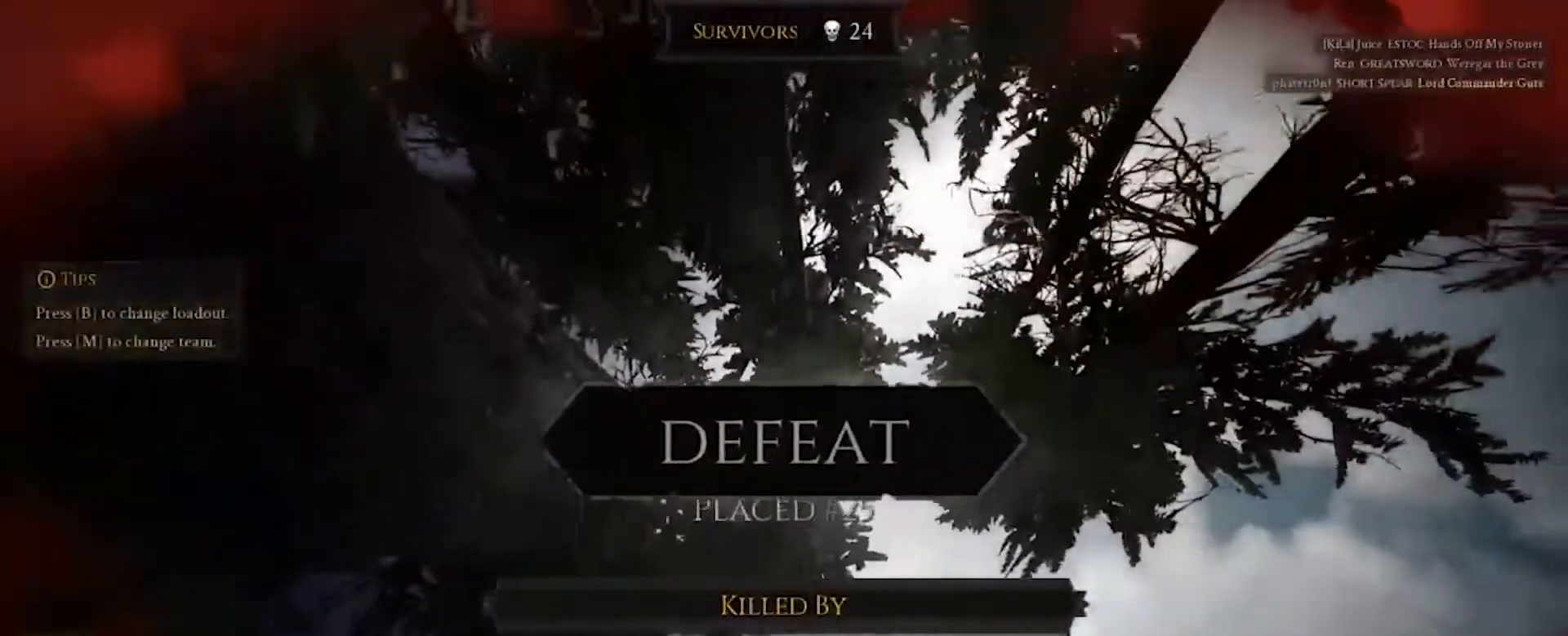
Gameplay with keyboard and mouse; each line is a JSON object with the keys and mouse buttons held at the frame after it. "events" lists presses ("down") and releases ("up") of "a", "ctrl", "d", "e", "q", "s", "shift", "space", "w", "mouse_left", "mouse_wheel", "mouse_right", "mouse_mb4" and "mouse_mb5" between this image and that frame as [ms after this image, input, new state], when the widget could be followed in between. "mouse_left", "mouse_wheel", "mouse_right", "mouse_mb4", "mouse_mb5" = the "left", "wheel", "right", "mb4", "mb5" buttons of the "mouse" list. No other keys are recorded. "wheel" means that the mouse wheel is clicked or scrolled. Mouse movement is not recorded.
{"keys": [], "mouse": [], "events": []}
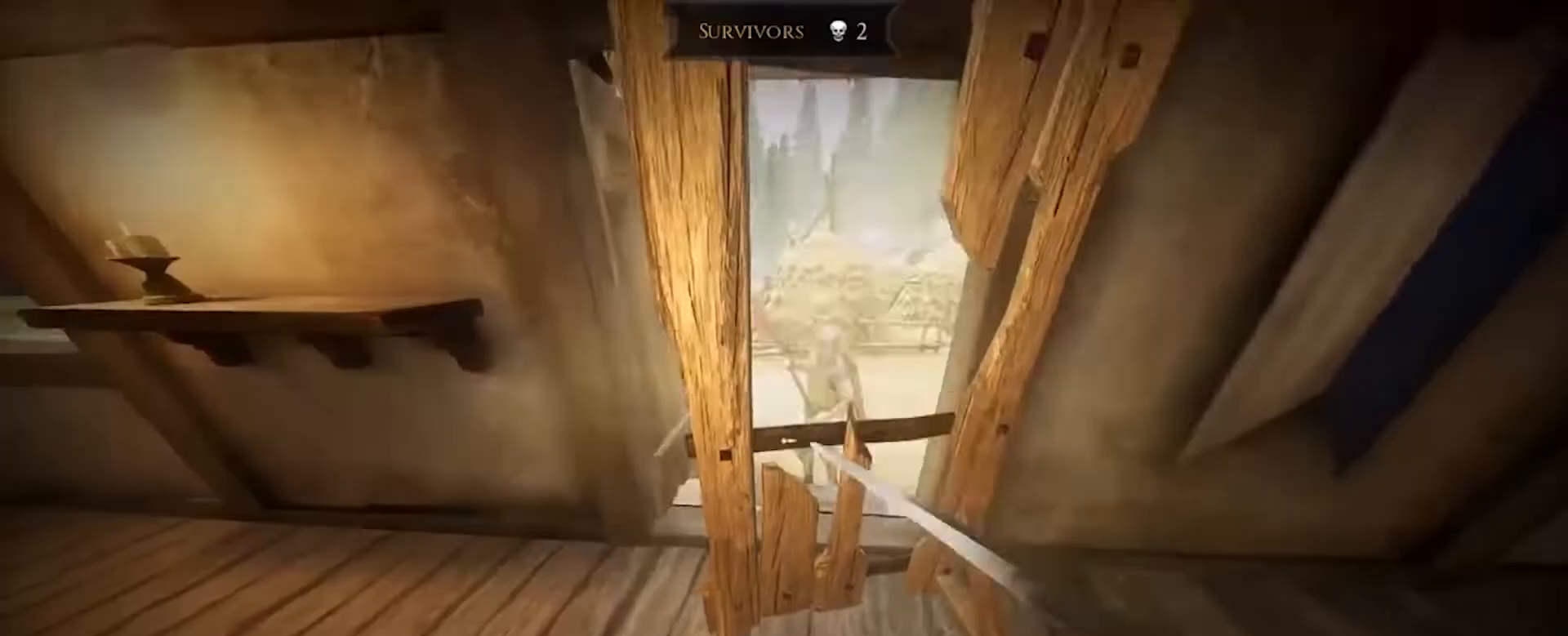
{"keys": ["e"], "mouse": [], "events": [[434, "e", "down"]]}
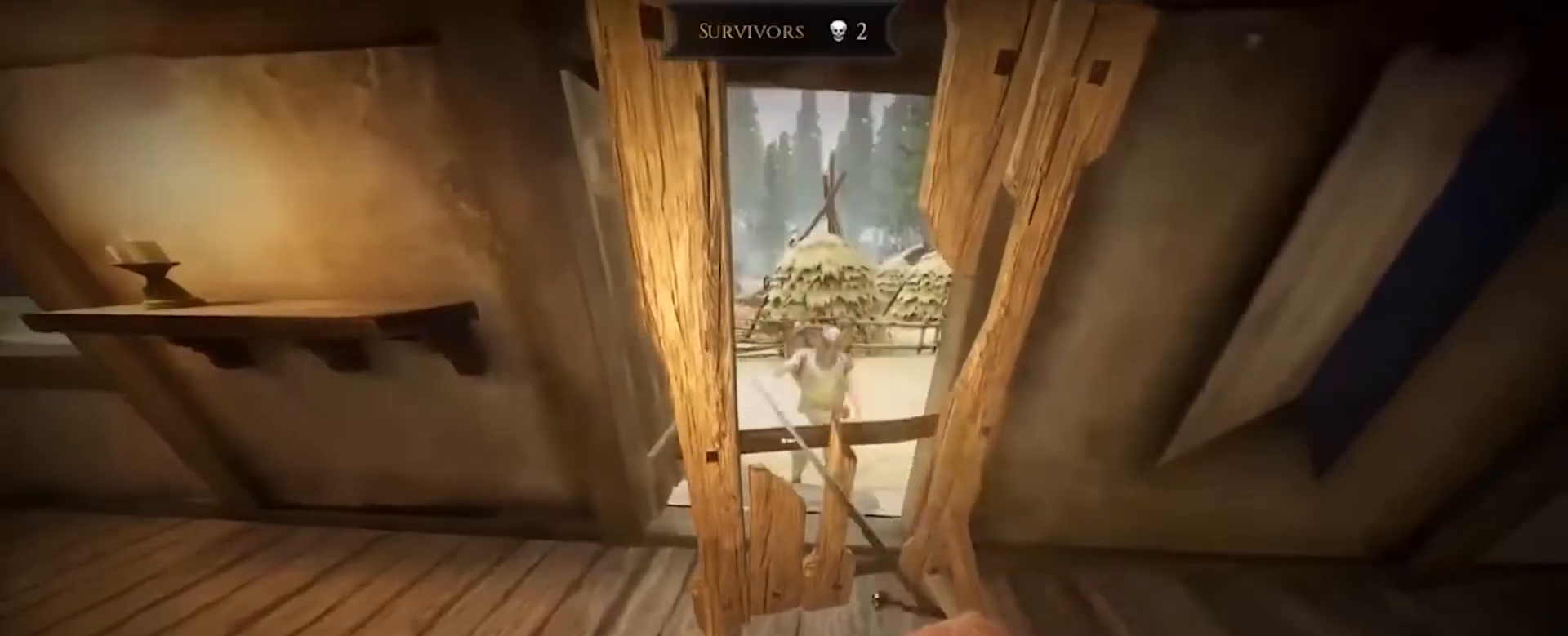
{"keys": [], "mouse": [], "events": [[33, "e", "up"], [100, "e", "down"], [233, "e", "up"]]}
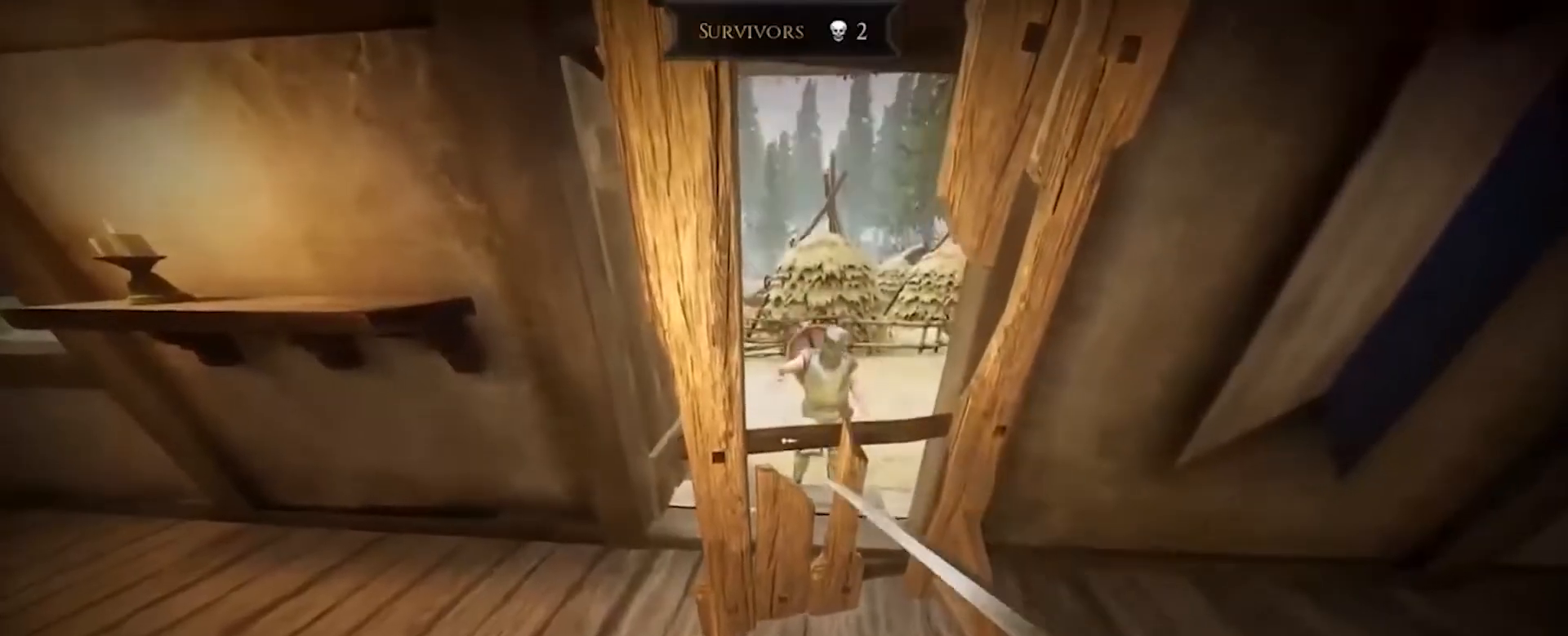
{"keys": ["e"], "mouse": [], "events": [[434, "e", "down"]]}
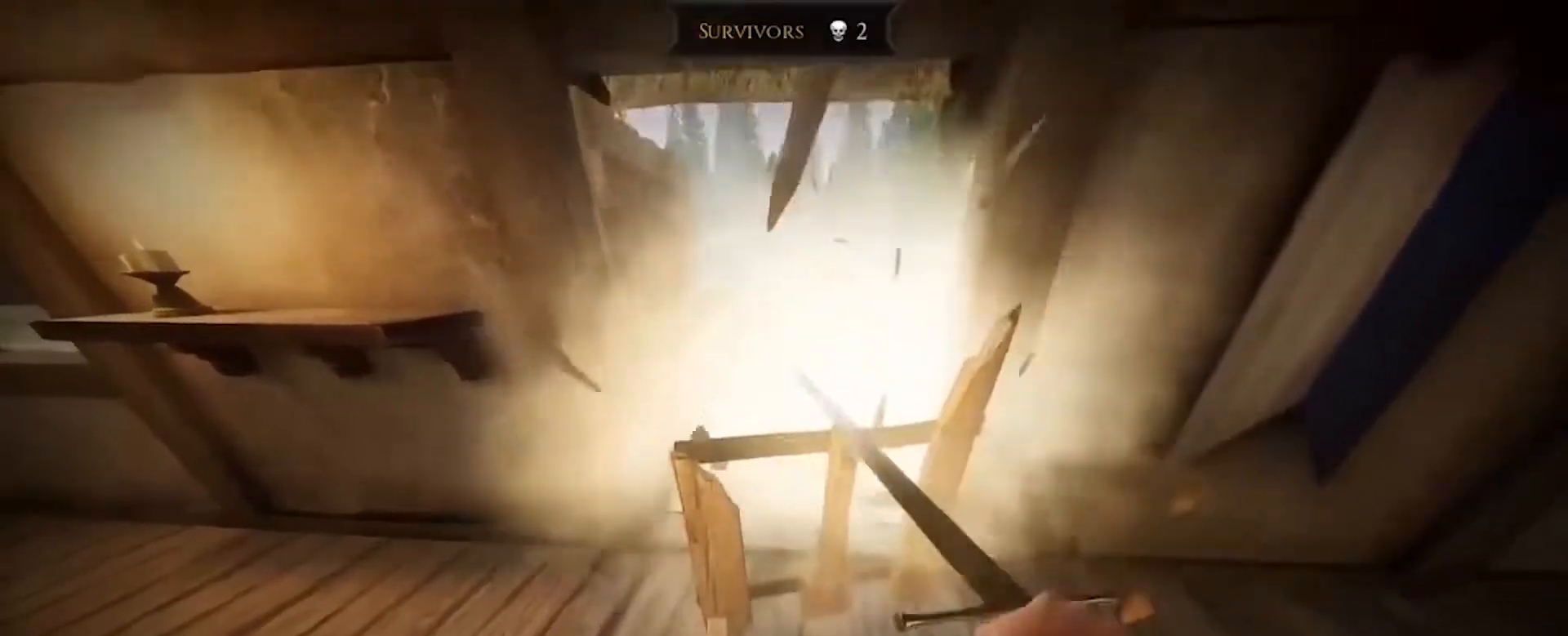
{"keys": [], "mouse": [], "events": [[100, "e", "up"], [133, "w", "down"], [267, "w", "up"]]}
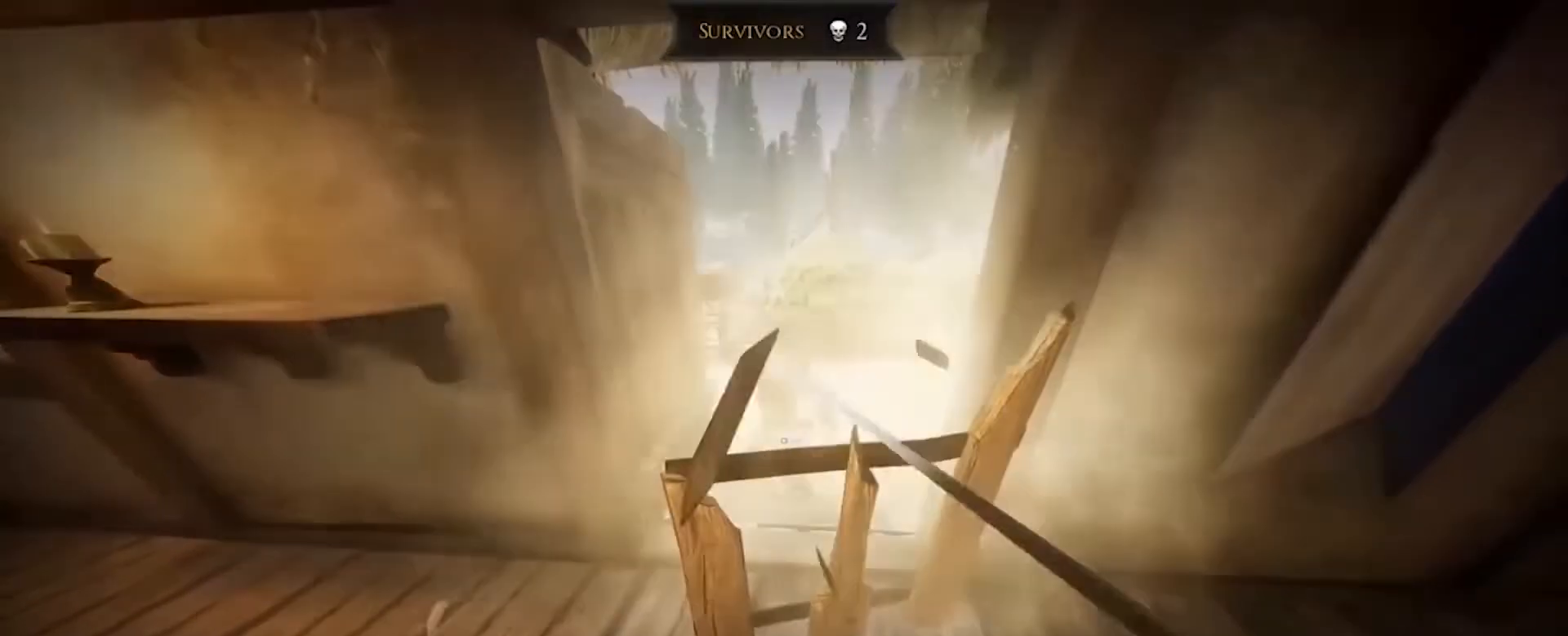
{"keys": [], "mouse": [], "events": []}
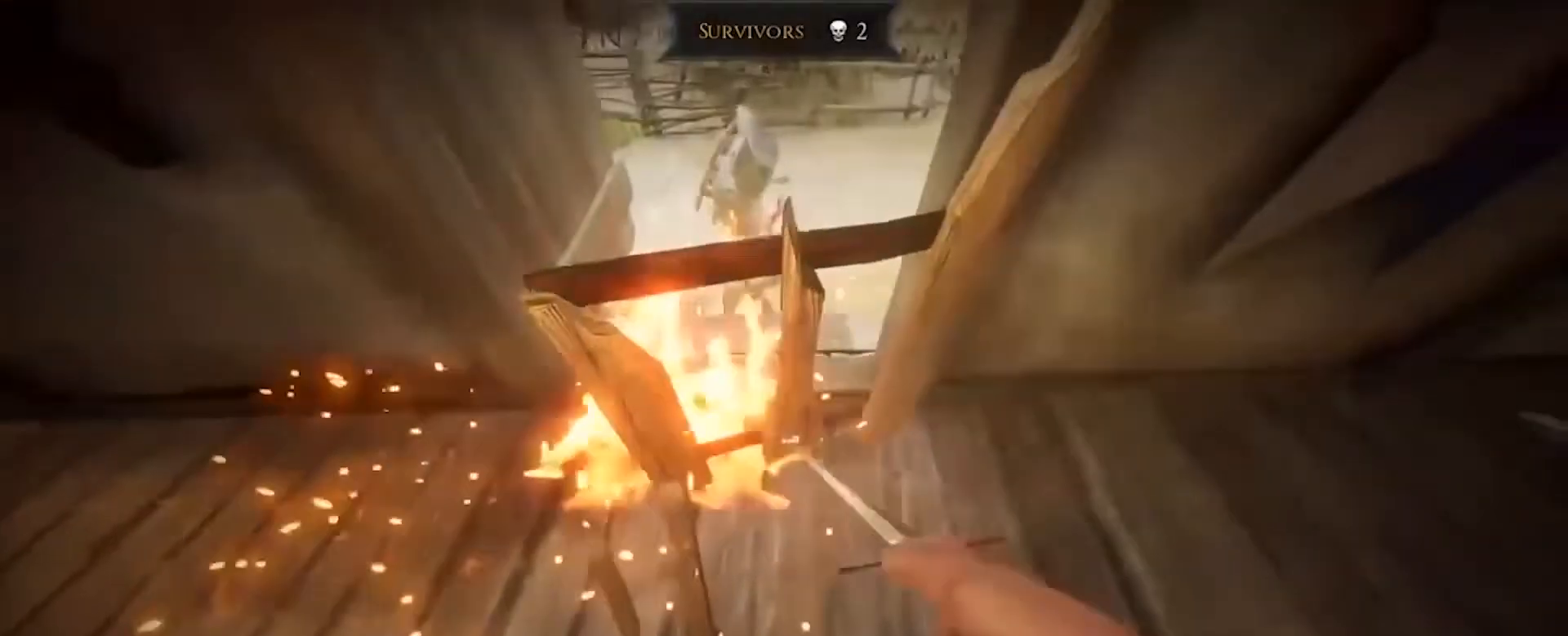
{"keys": ["s"], "mouse": [], "events": [[300, "s", "down"]]}
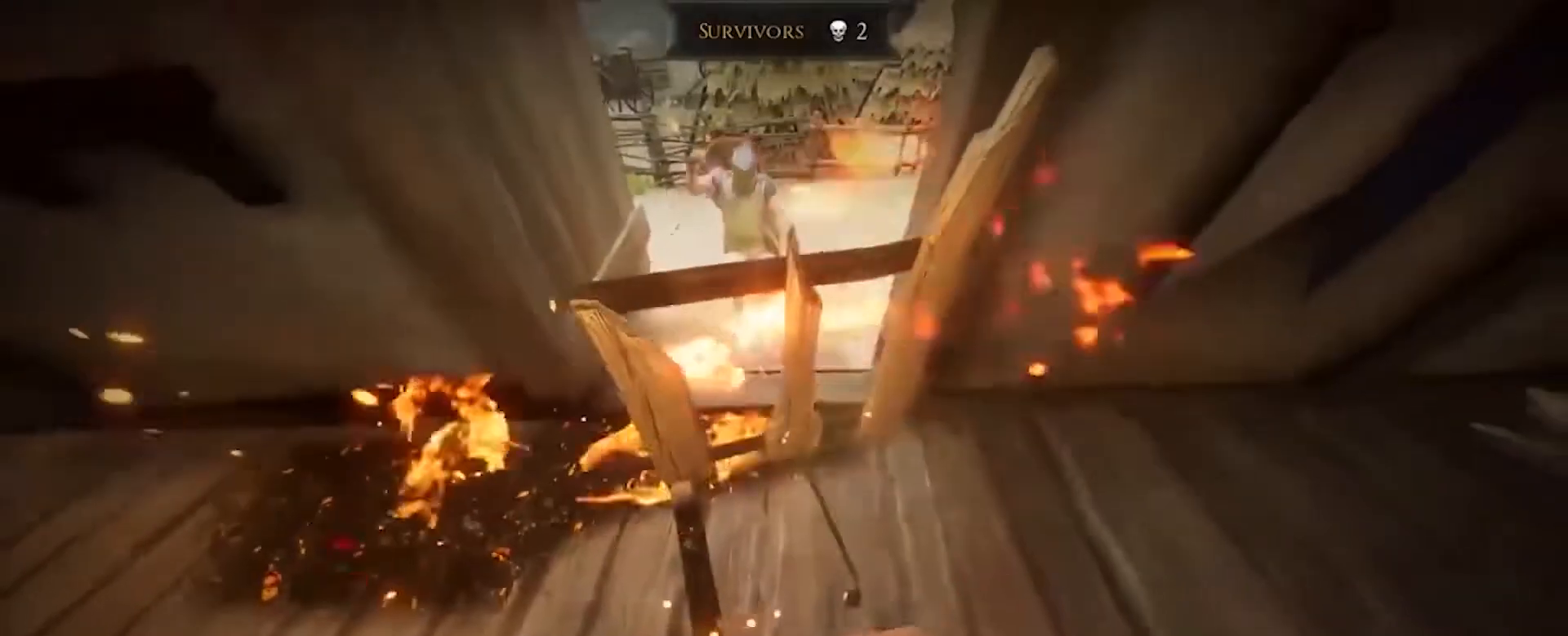
{"keys": [], "mouse": [], "events": [[267, "s", "up"]]}
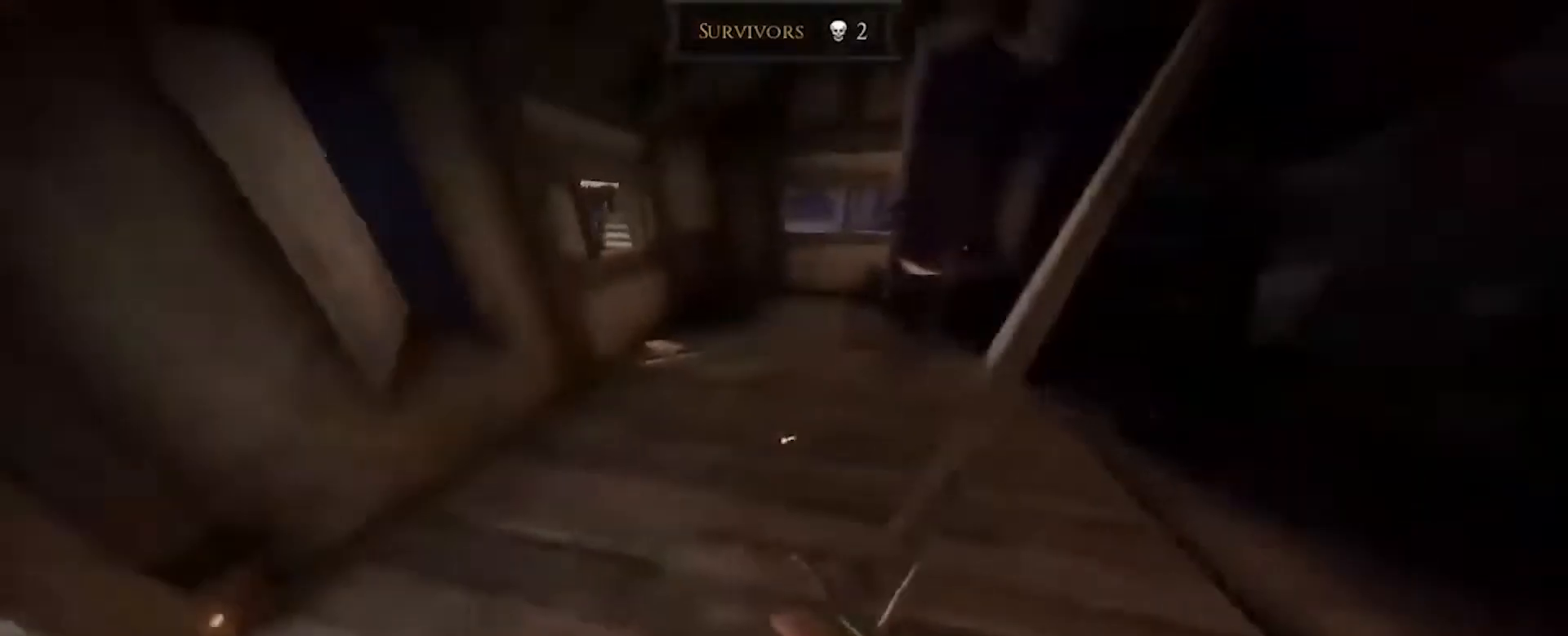
{"keys": [], "mouse": [], "events": [[233, "s", "down"], [500, "s", "up"]]}
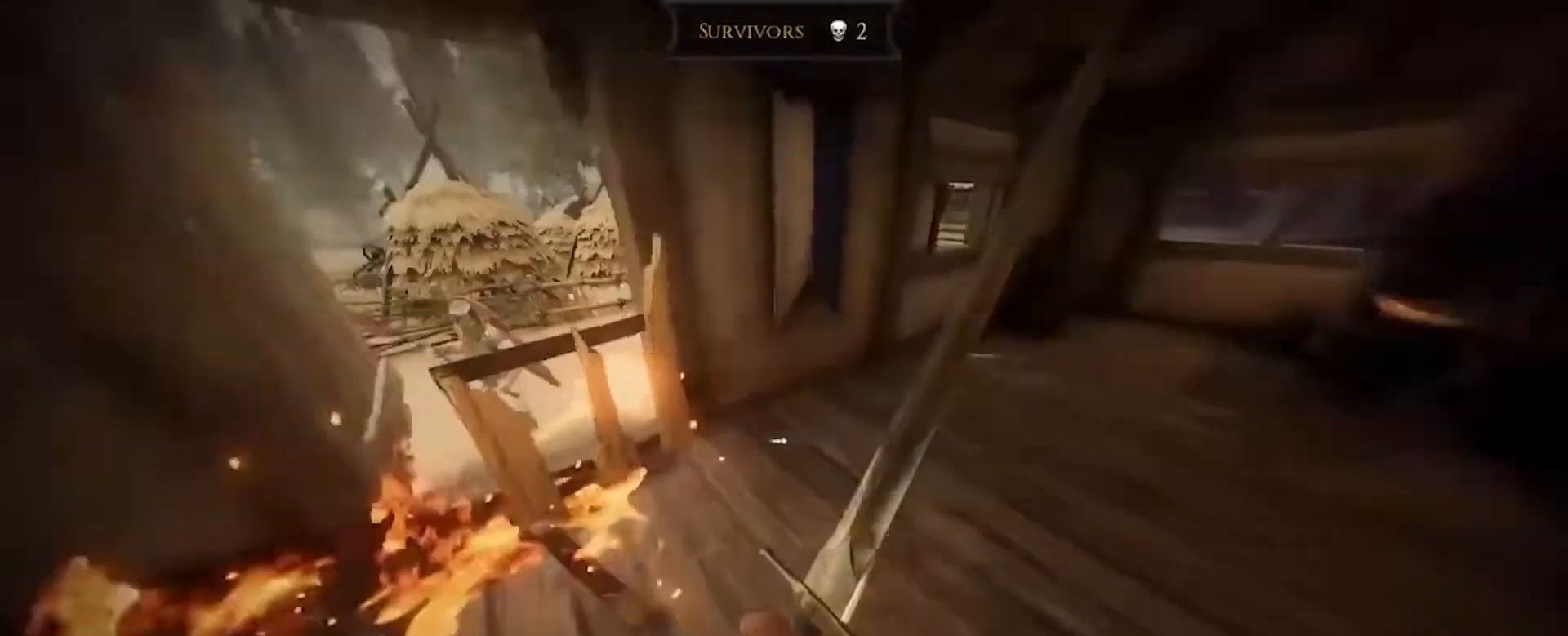
{"keys": [], "mouse": [], "events": []}
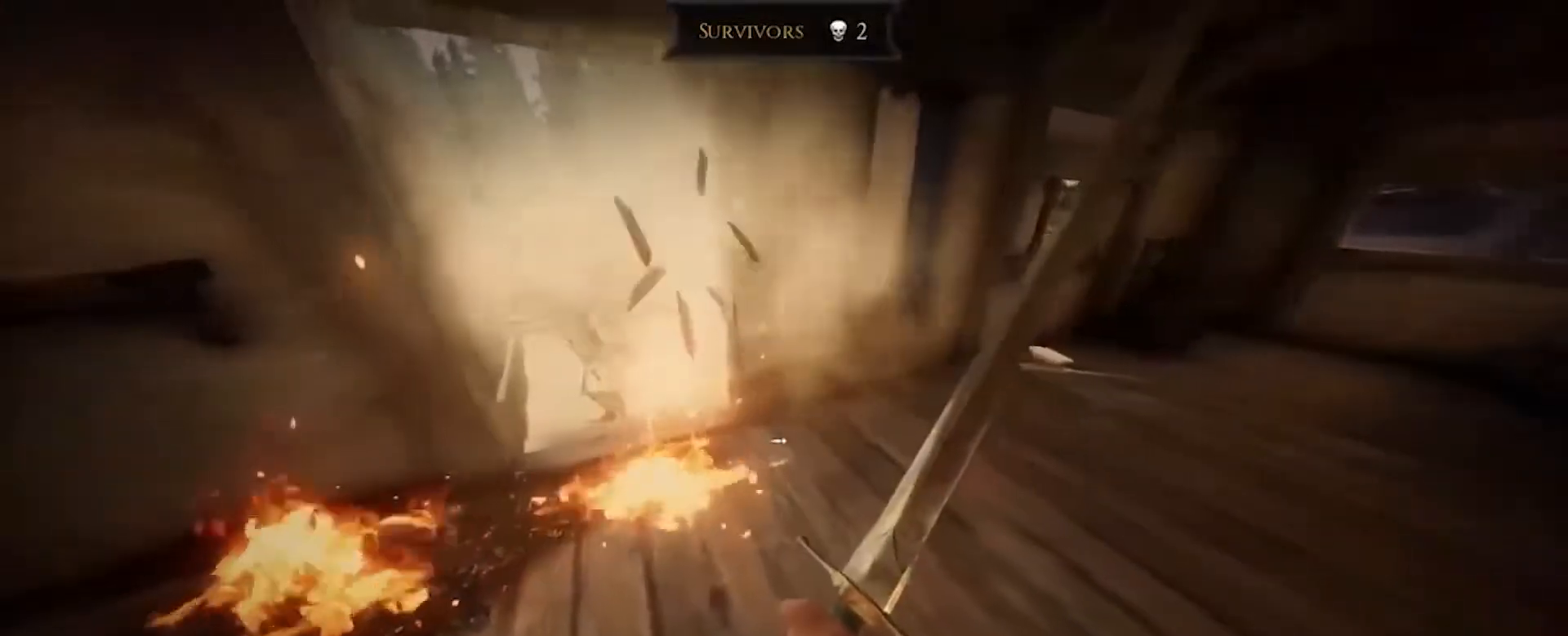
{"keys": ["d", "w"], "mouse": [], "events": [[167, "d", "down"], [400, "w", "down"]]}
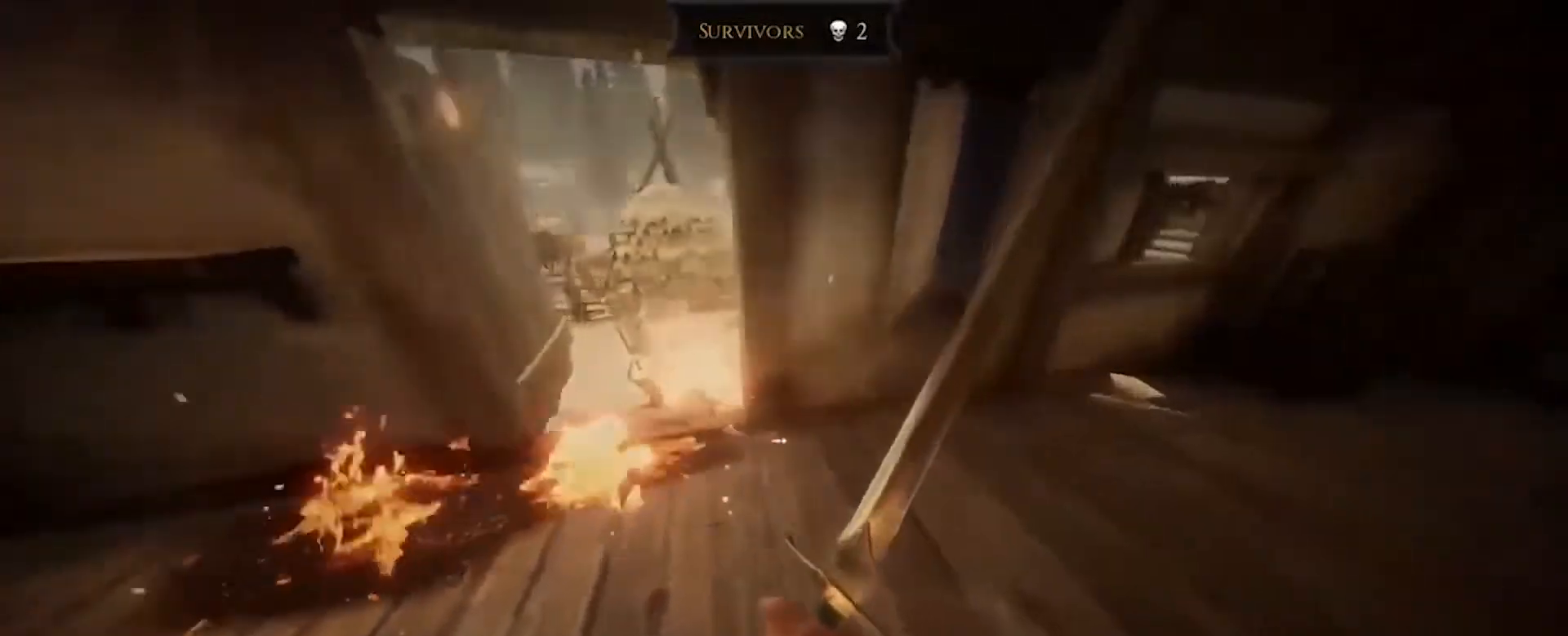
{"keys": [], "mouse": [], "events": [[34, "w", "up"], [167, "d", "up"]]}
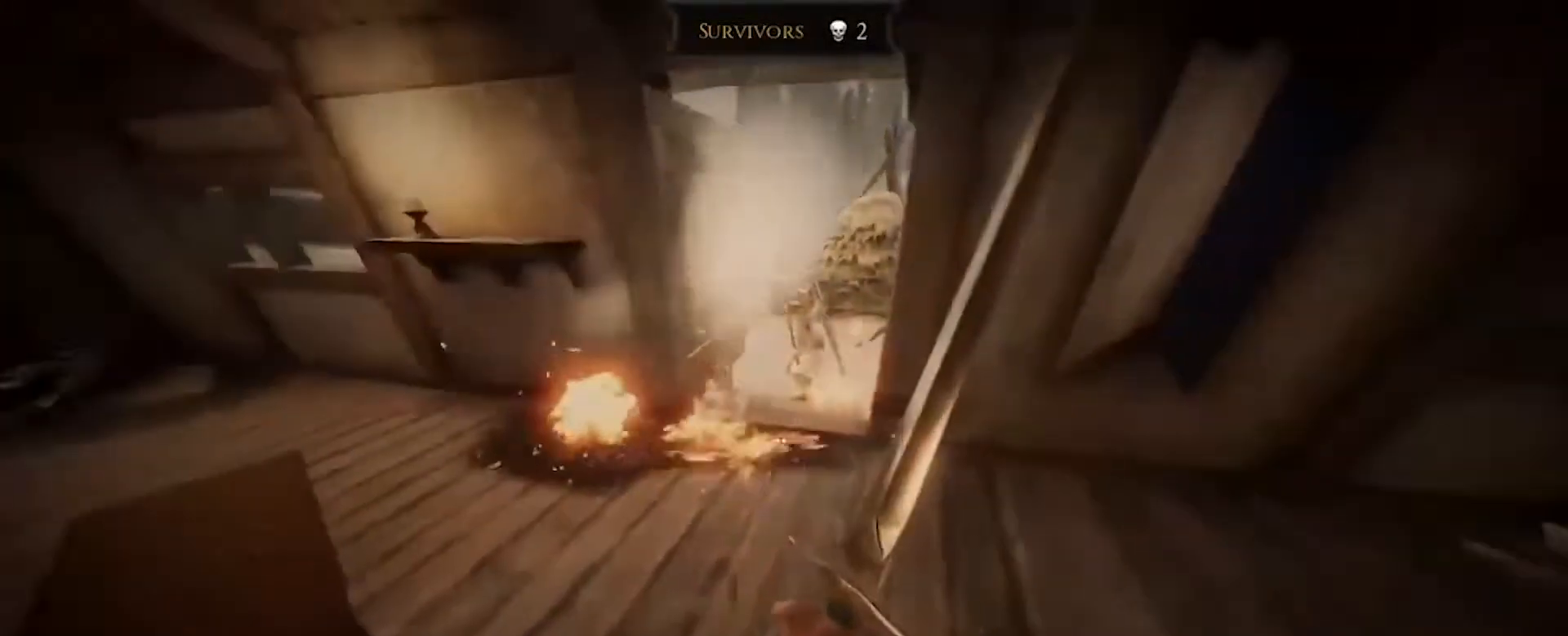
{"keys": ["w"], "mouse": [], "events": [[33, "w", "down"], [100, "shift", "down"], [233, "shift", "up"]]}
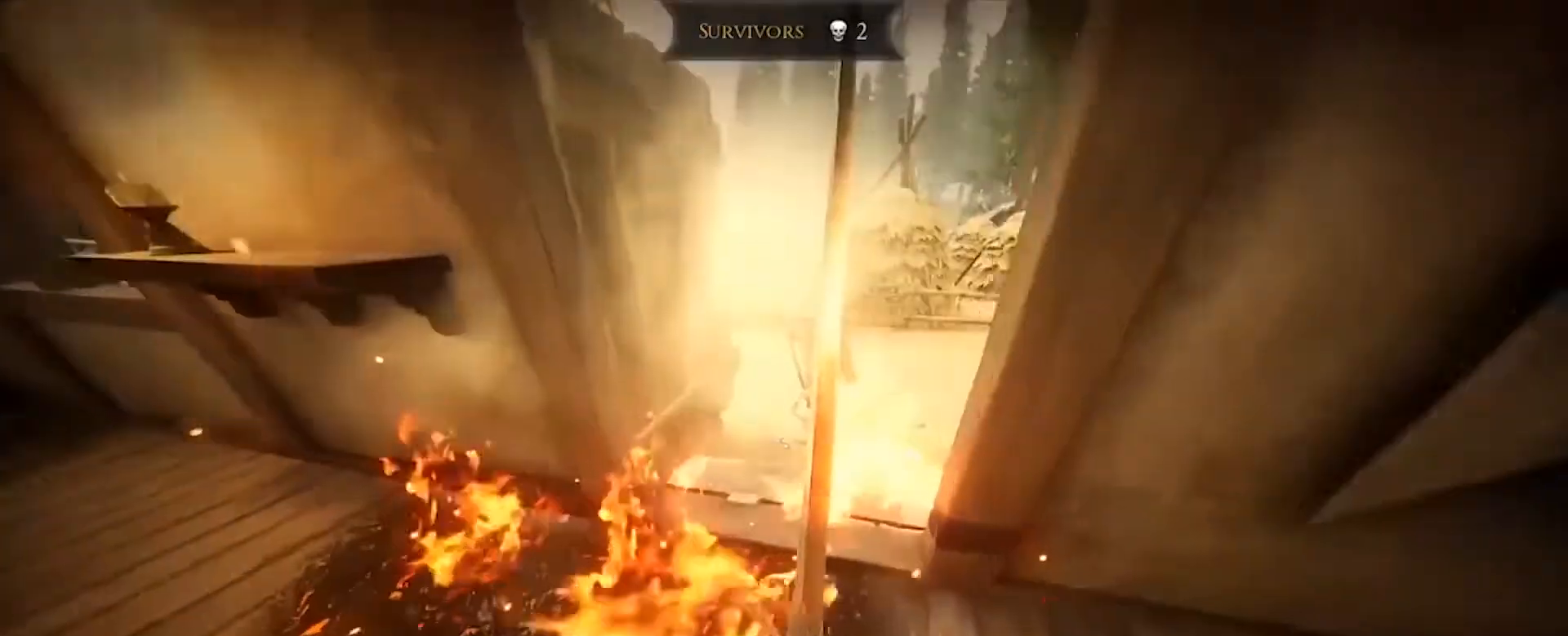
{"keys": ["w"], "mouse": [], "events": [[34, "space", "down"], [200, "space", "up"]]}
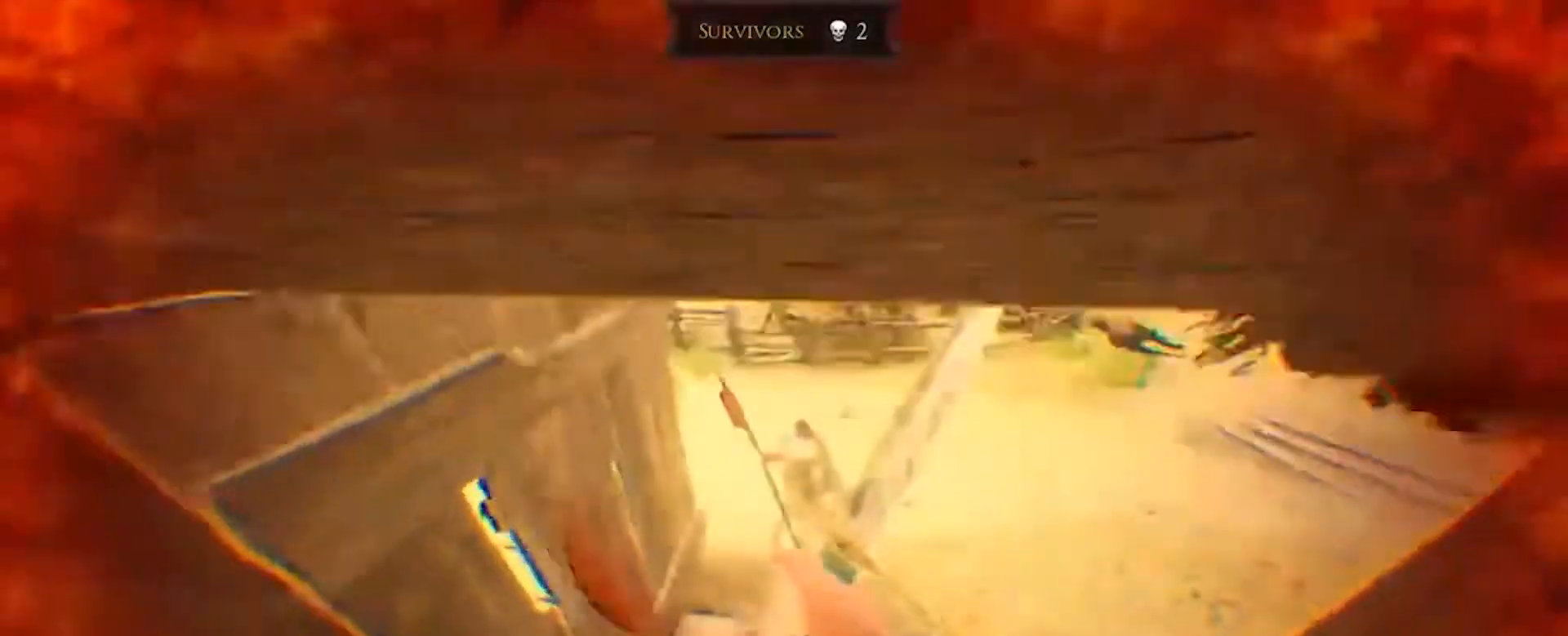
{"keys": ["w"], "mouse": [], "events": [[33, "e", "down"], [66, "e", "up"]]}
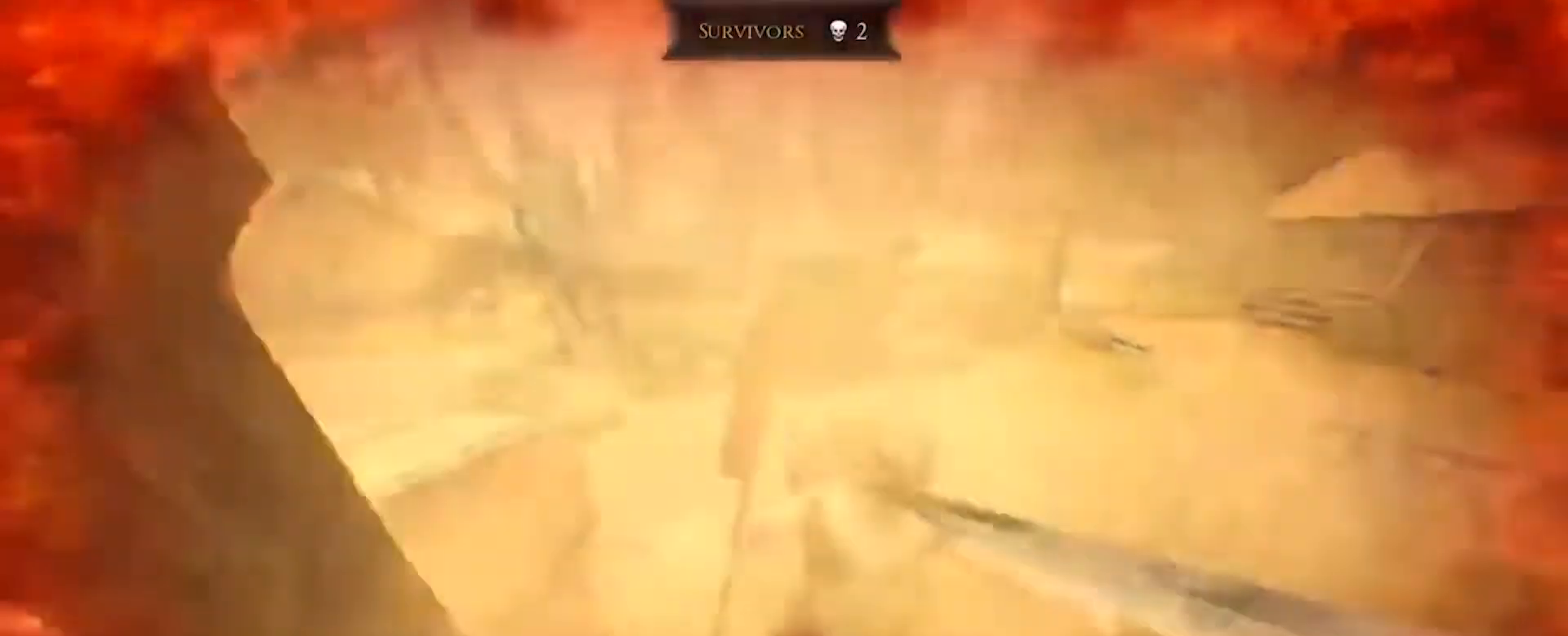
{"keys": [], "mouse": [], "events": [[467, "w", "up"]]}
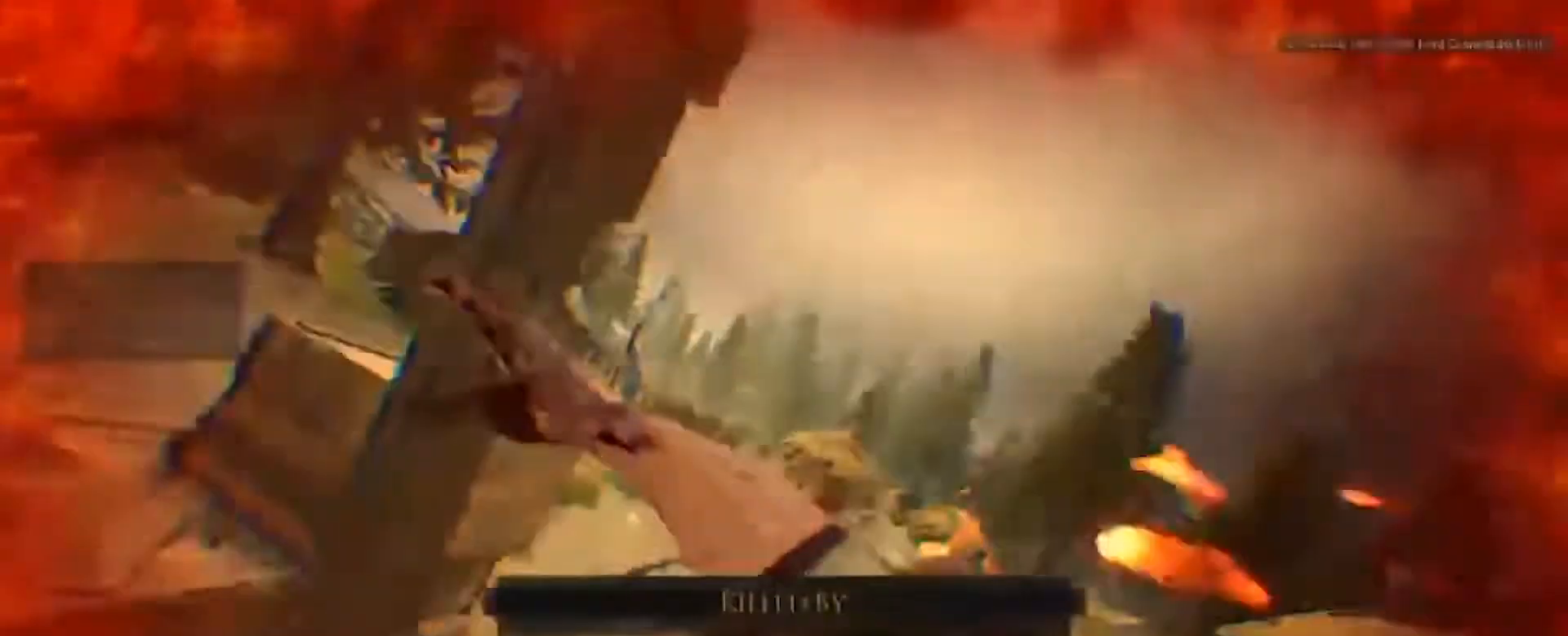
{"keys": [], "mouse": [], "events": []}
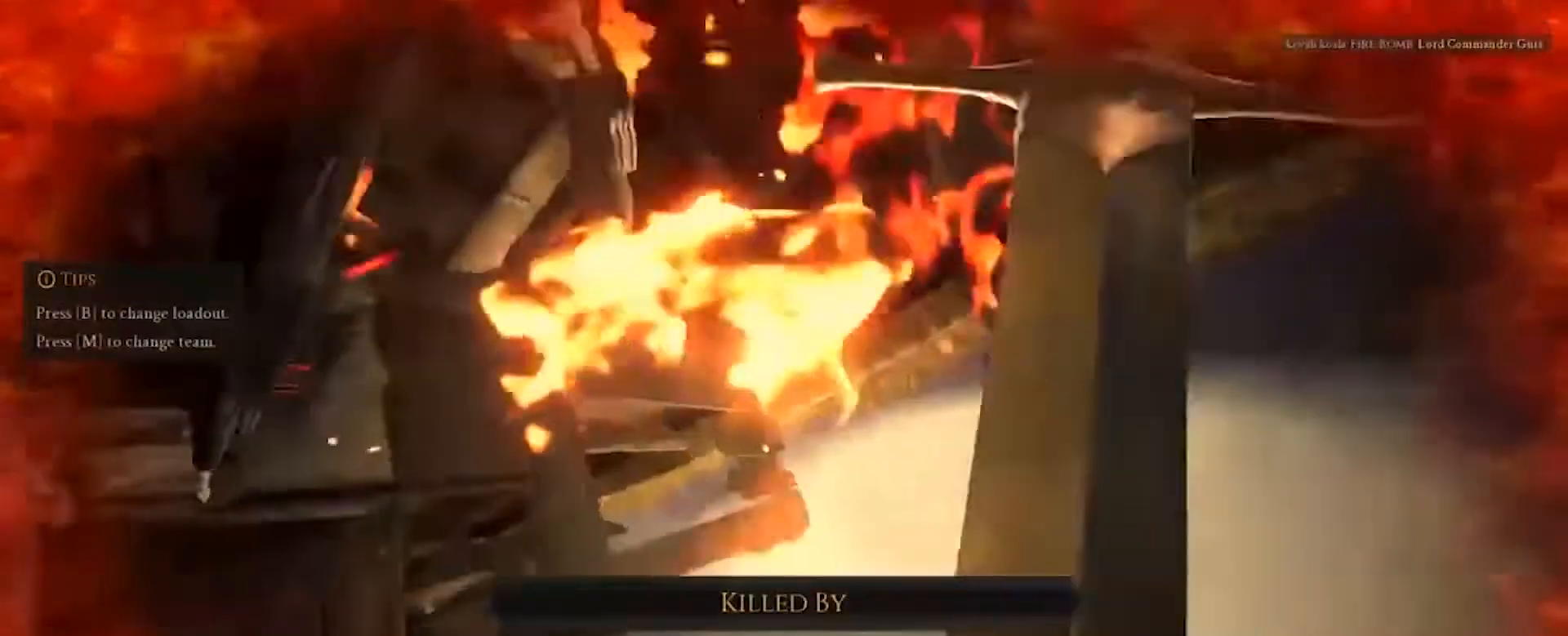
{"keys": [], "mouse": [], "events": []}
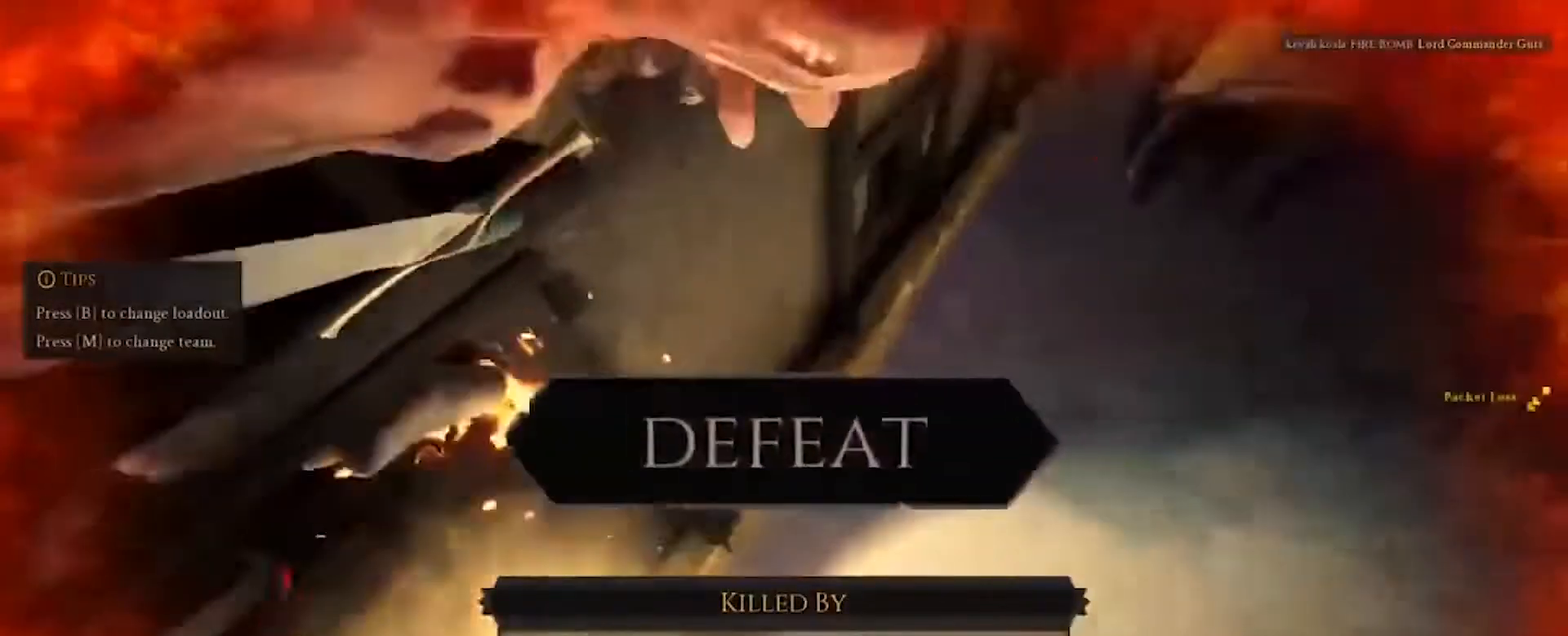
{"keys": [], "mouse": [], "events": []}
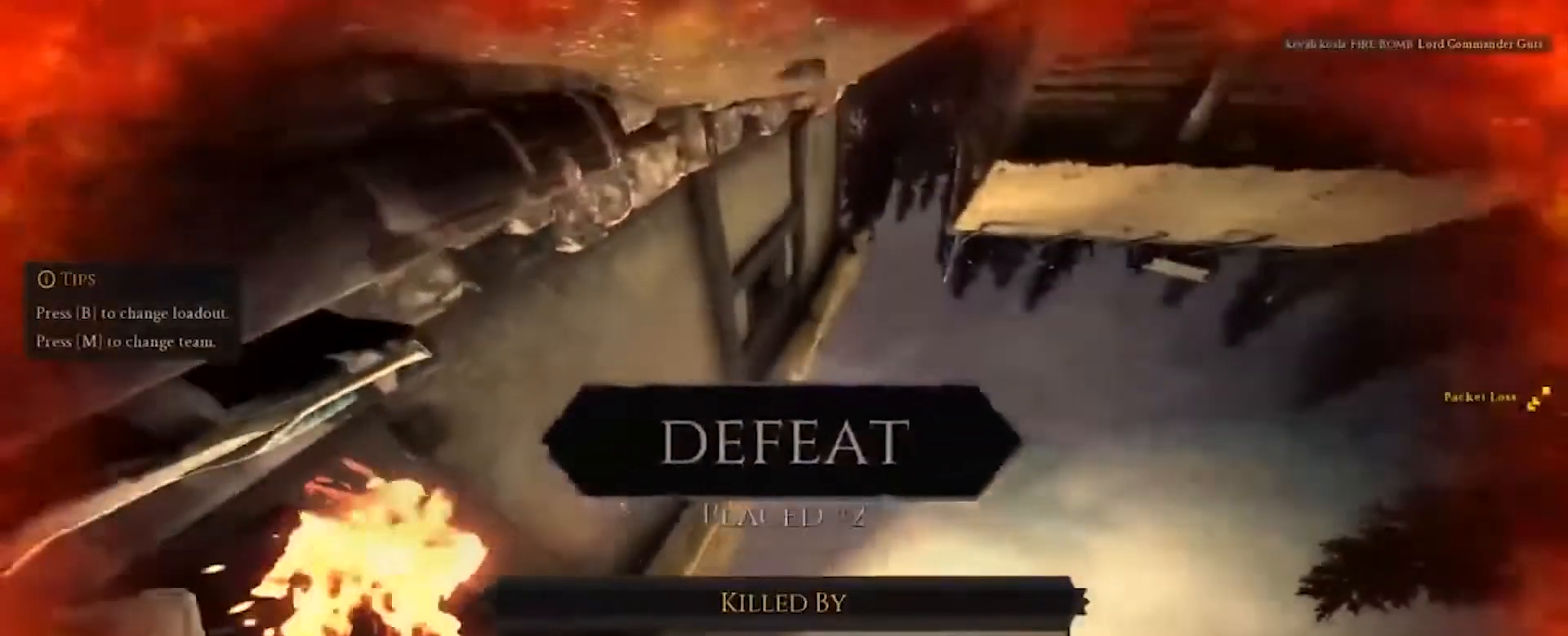
{"keys": [], "mouse": [], "events": []}
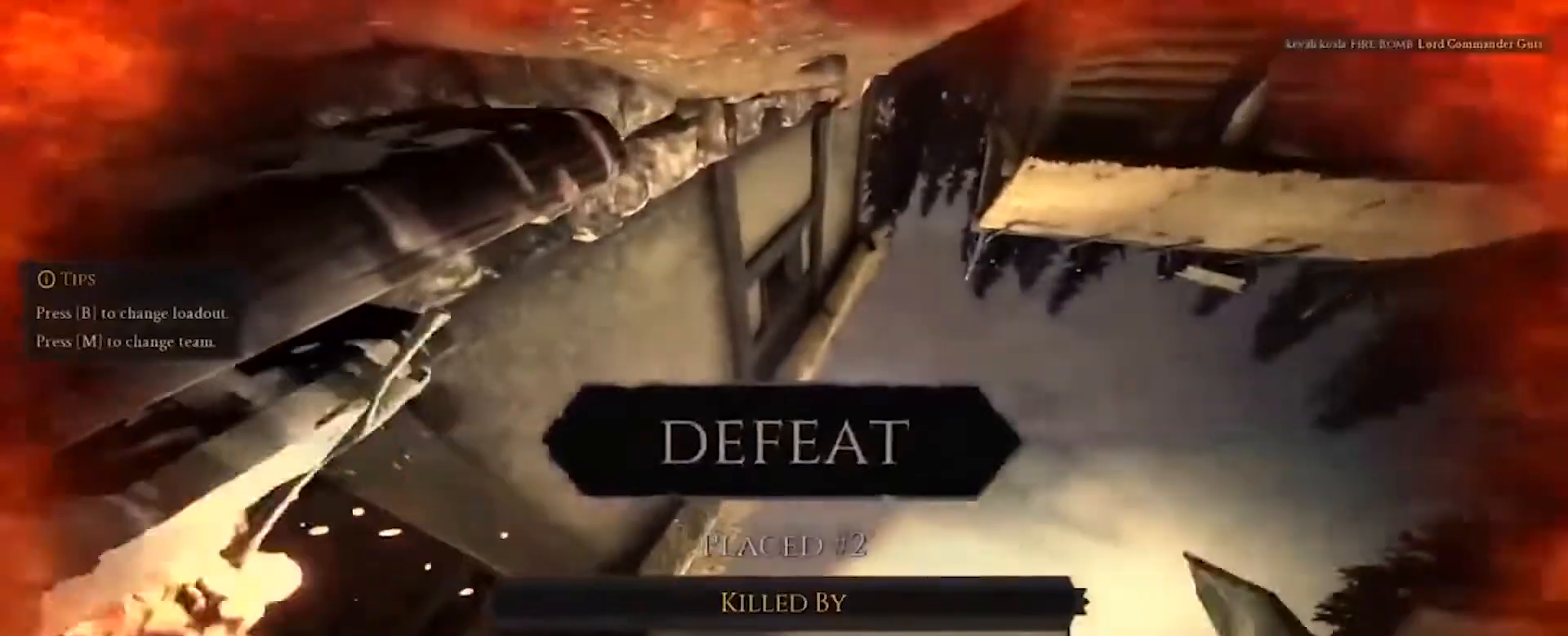
{"keys": ["w"], "mouse": [], "events": [[133, "w", "down"]]}
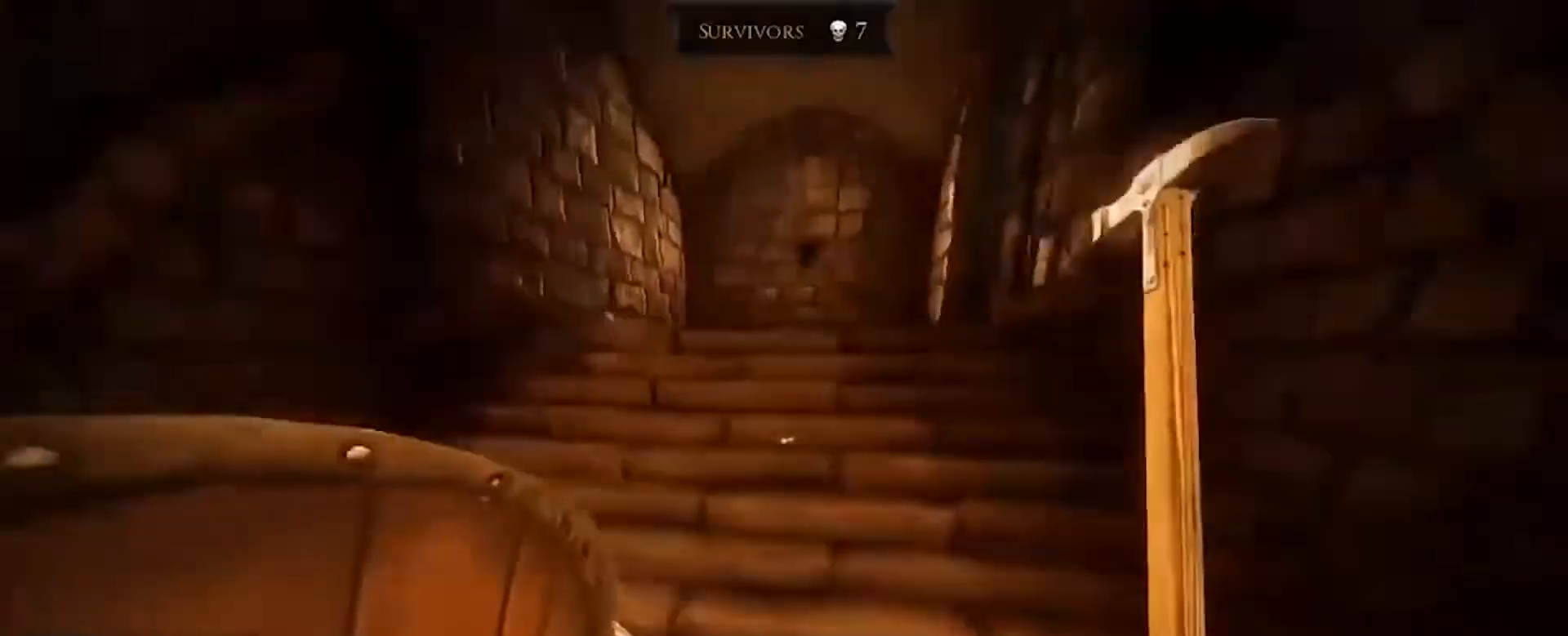
{"keys": ["w"], "mouse": [], "events": []}
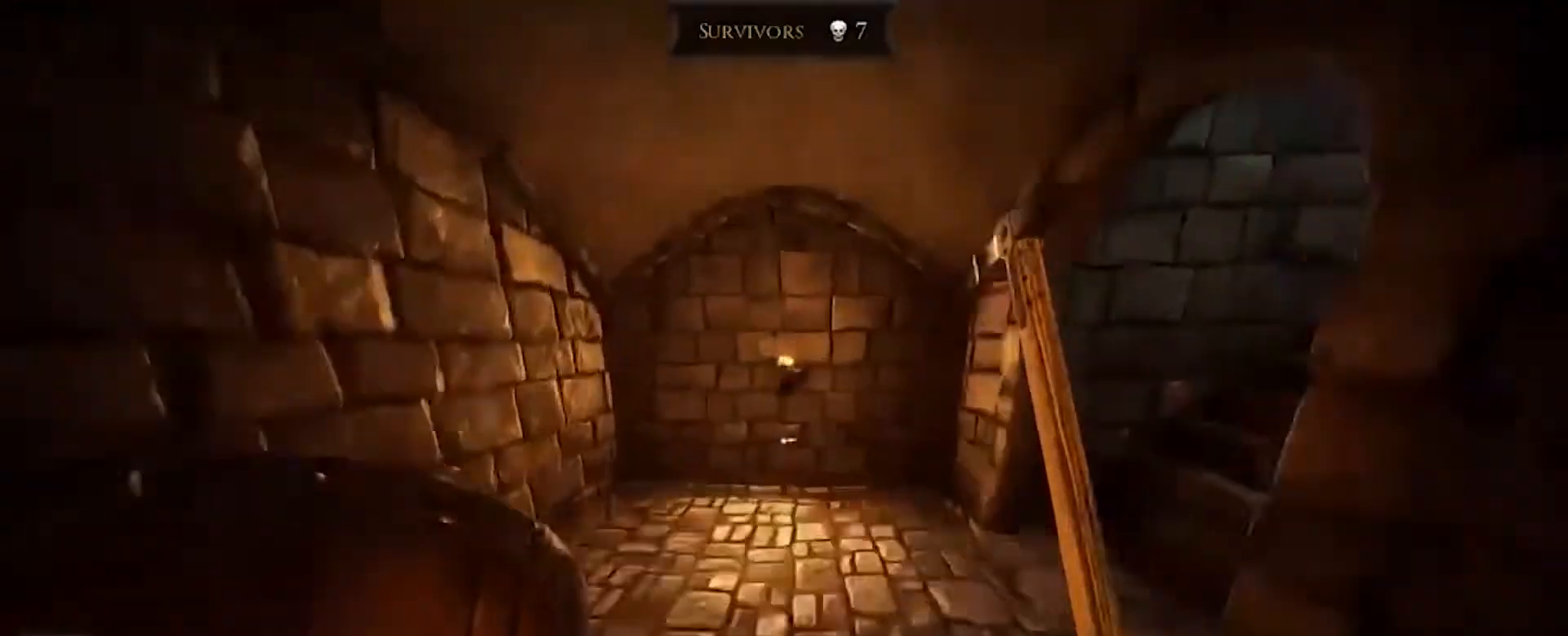
{"keys": ["w"], "mouse": [], "events": []}
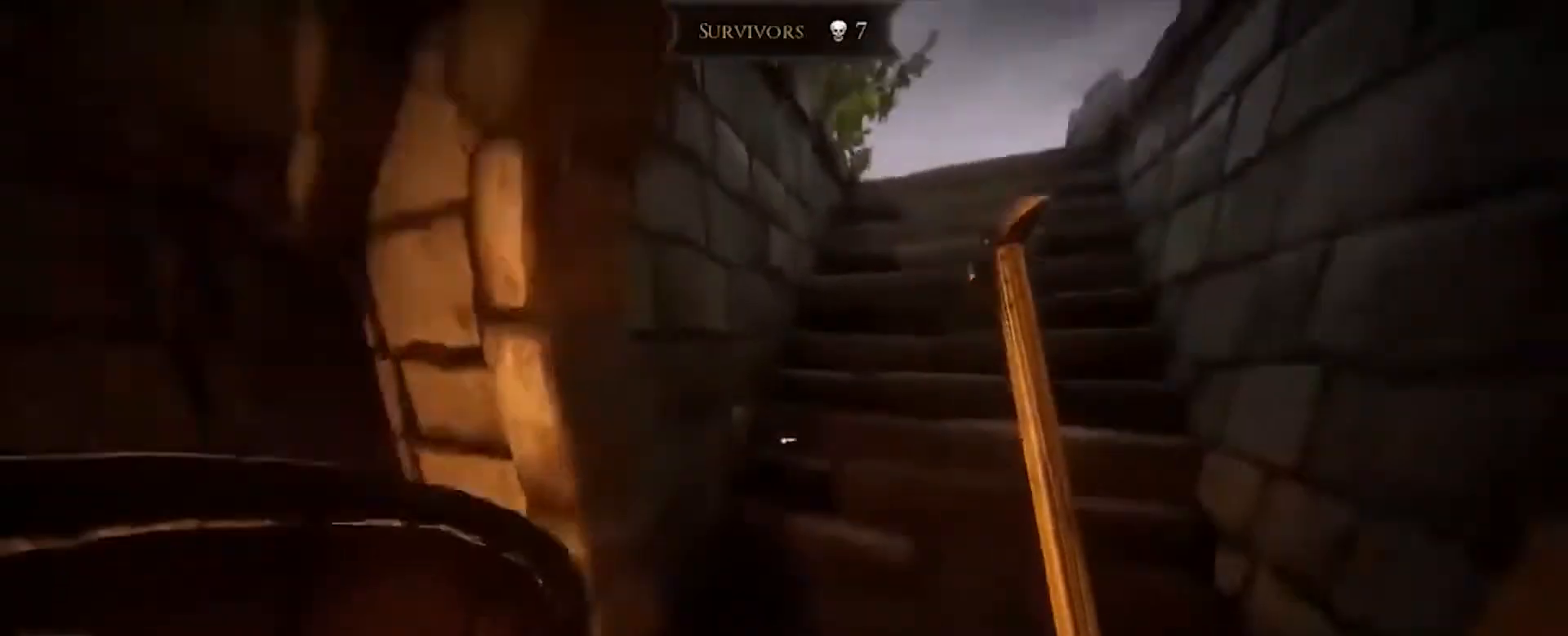
{"keys": ["w"], "mouse": [], "events": []}
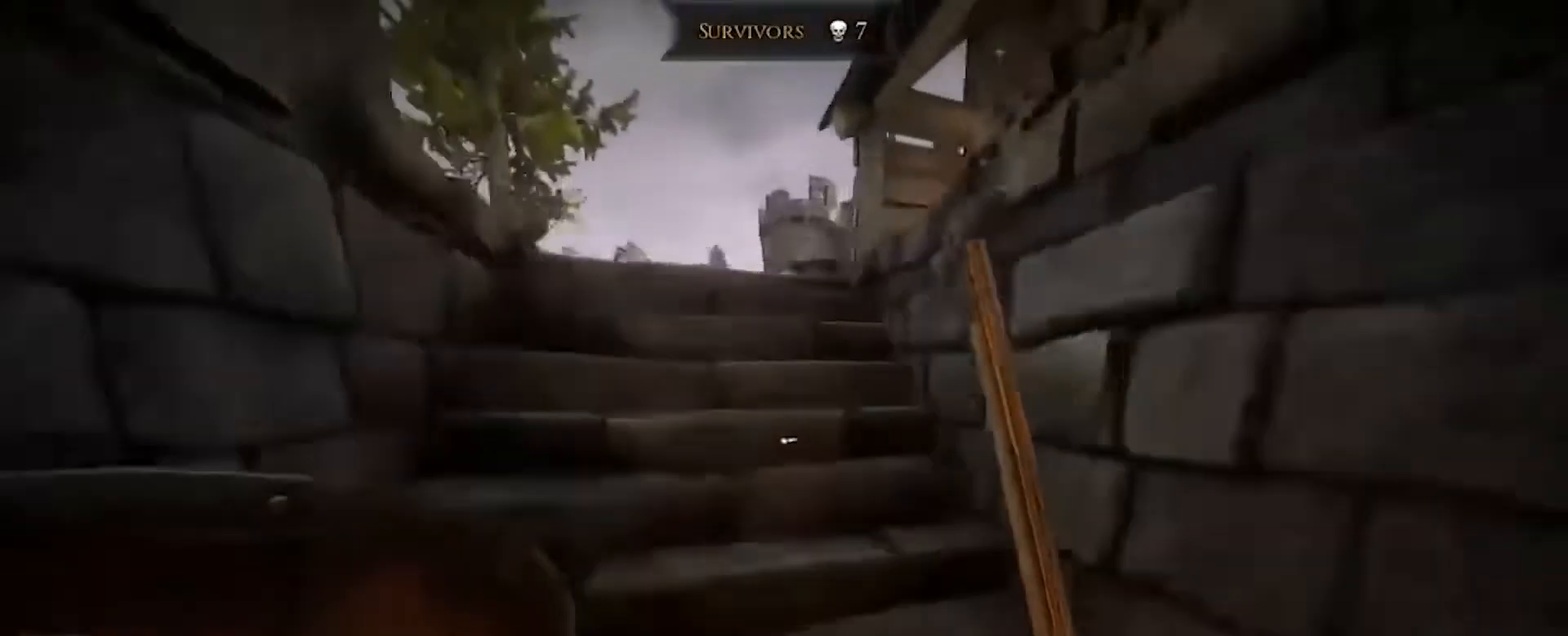
{"keys": ["w"], "mouse": [], "events": []}
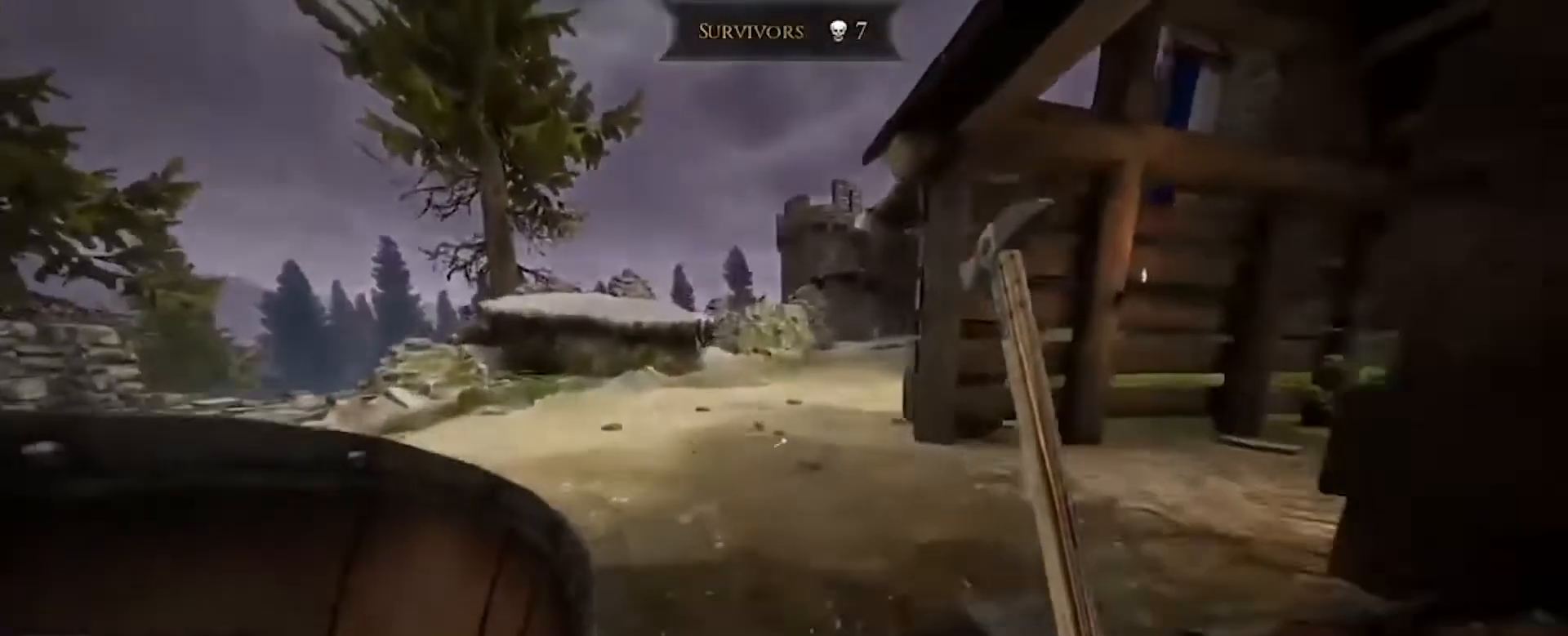
{"keys": ["d", "w"], "mouse": [], "events": [[267, "d", "down"]]}
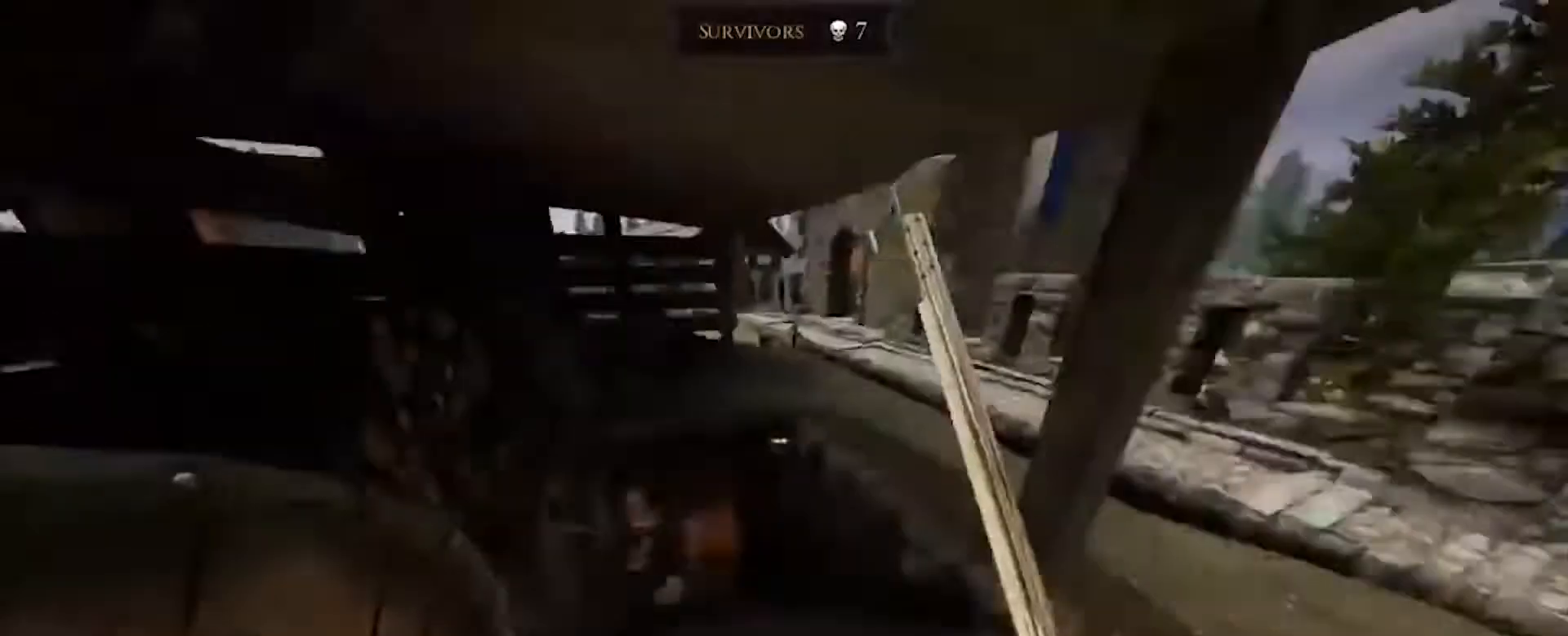
{"keys": ["d", "w"], "mouse": [], "events": []}
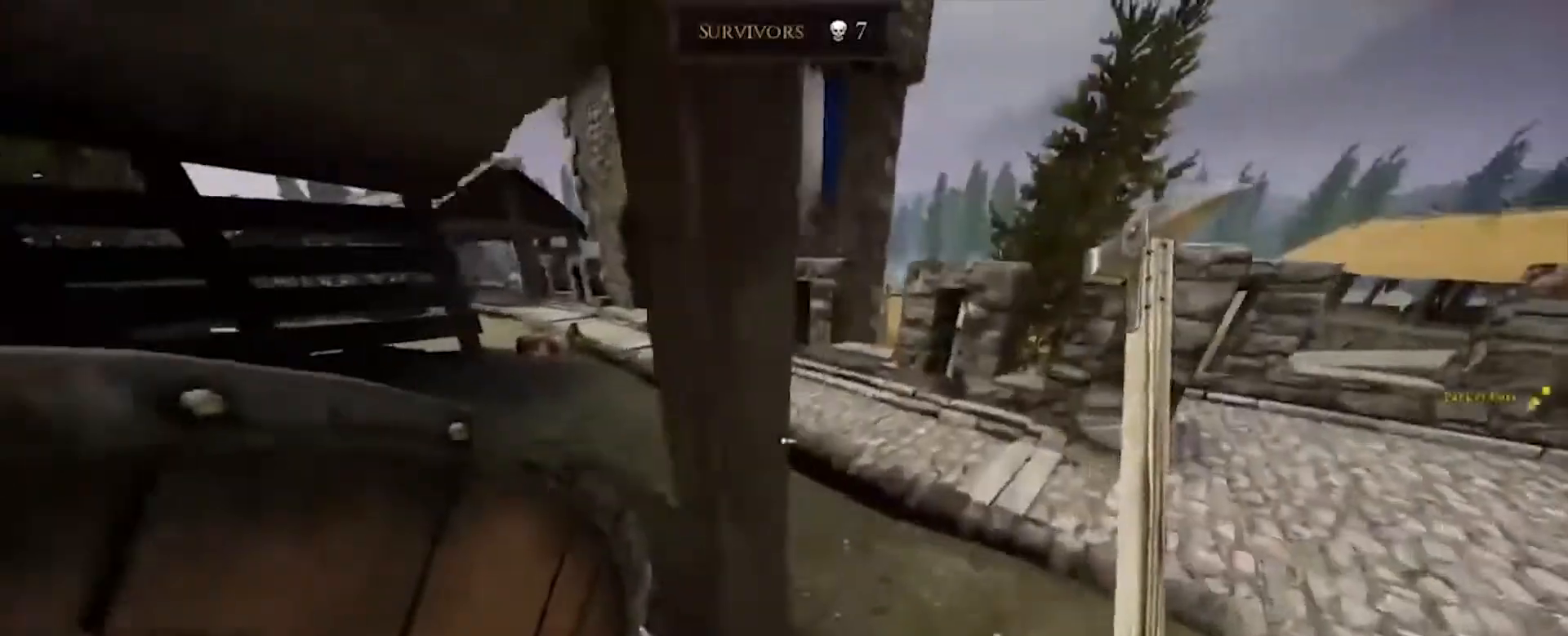
{"keys": ["d", "w"], "mouse": ["right"], "events": [[100, "mouse_right", "down"]]}
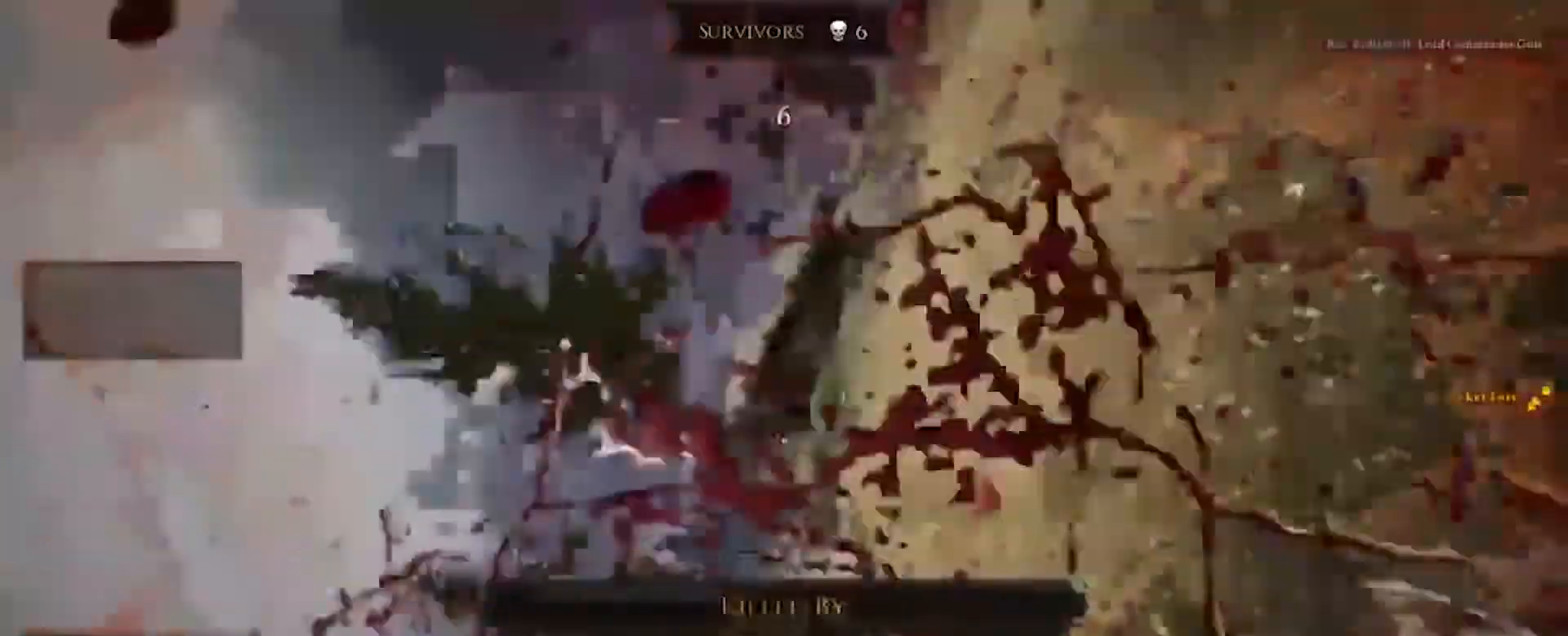
{"keys": [], "mouse": [], "events": [[66, "mouse_right", "up"], [100, "d", "up"], [167, "w", "up"]]}
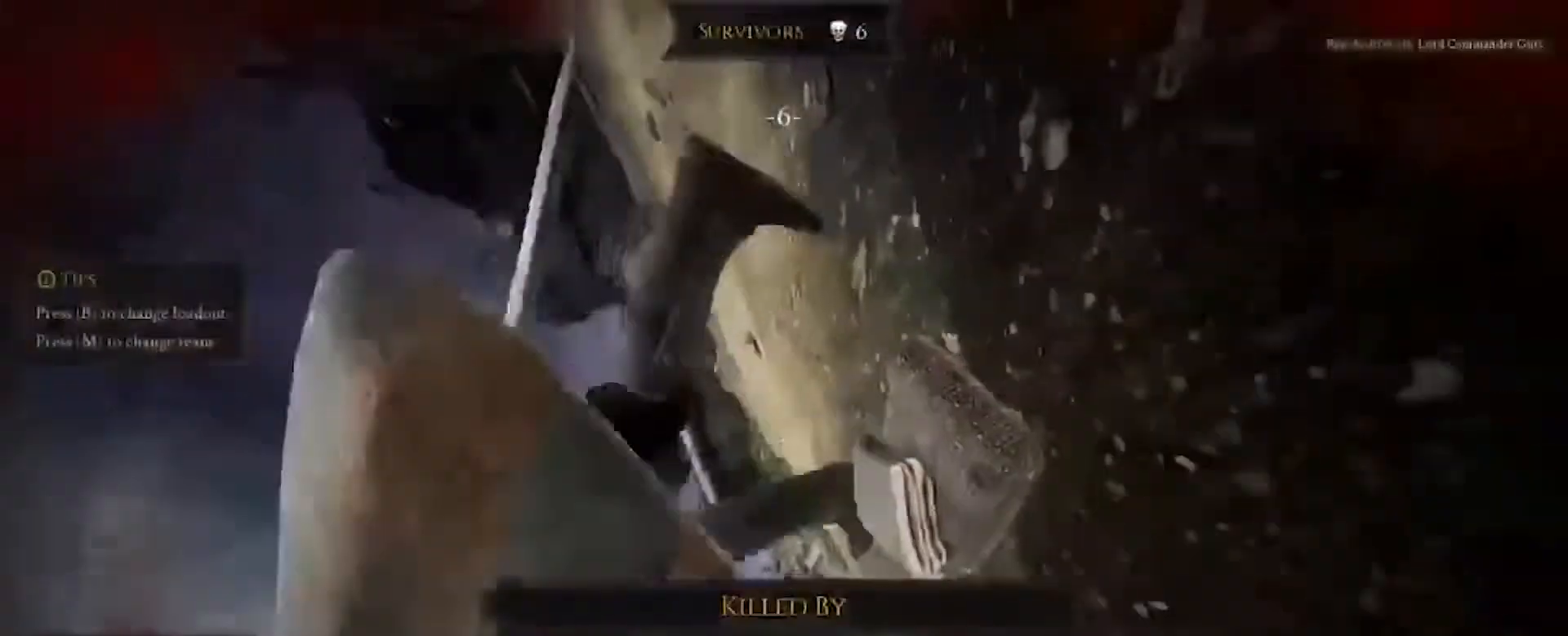
{"keys": [], "mouse": [], "events": []}
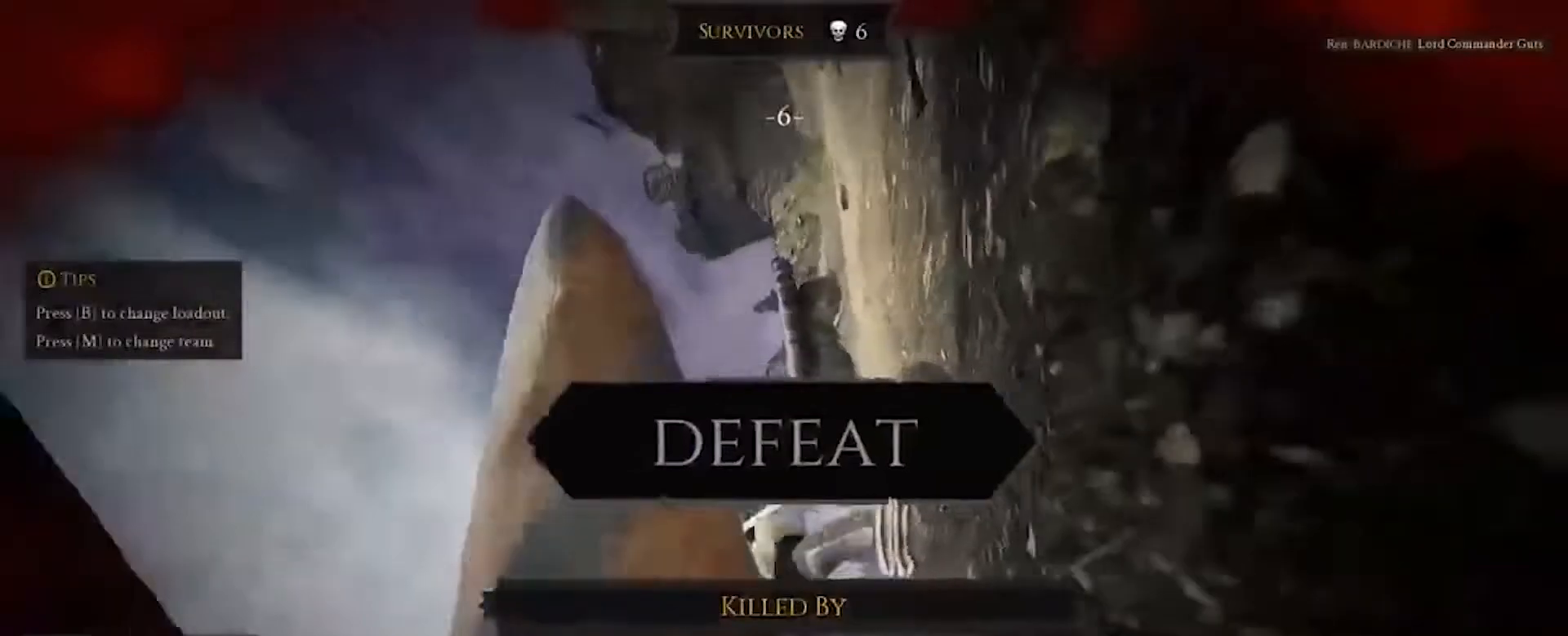
{"keys": [], "mouse": [], "events": []}